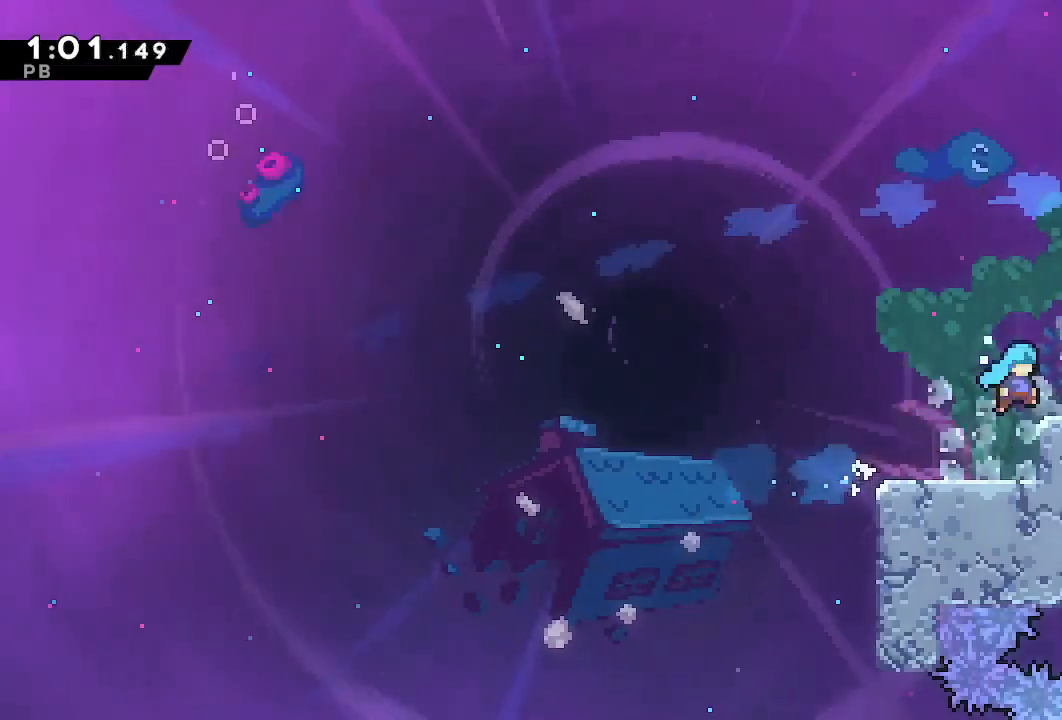
Gameplay with a controller (PlayStation layout); each line is a JSON object with the inputs held at the frame after it. "events" lists button and stick changes between this image and that frame as [ms after this image, input, new state], when the widget could be followed in between. Not read: L3 R3.
{"buttons": ["DPAD_RIGHT"], "left_stick": "center", "right_stick": "center", "events": [[67, "CROSS", "up"], [67, "R1", "up"], [250, "TRIANGLE", "down"], [300, "L1", "down"], [333, "TRIANGLE", "up"], [400, "L1", "up"]]}
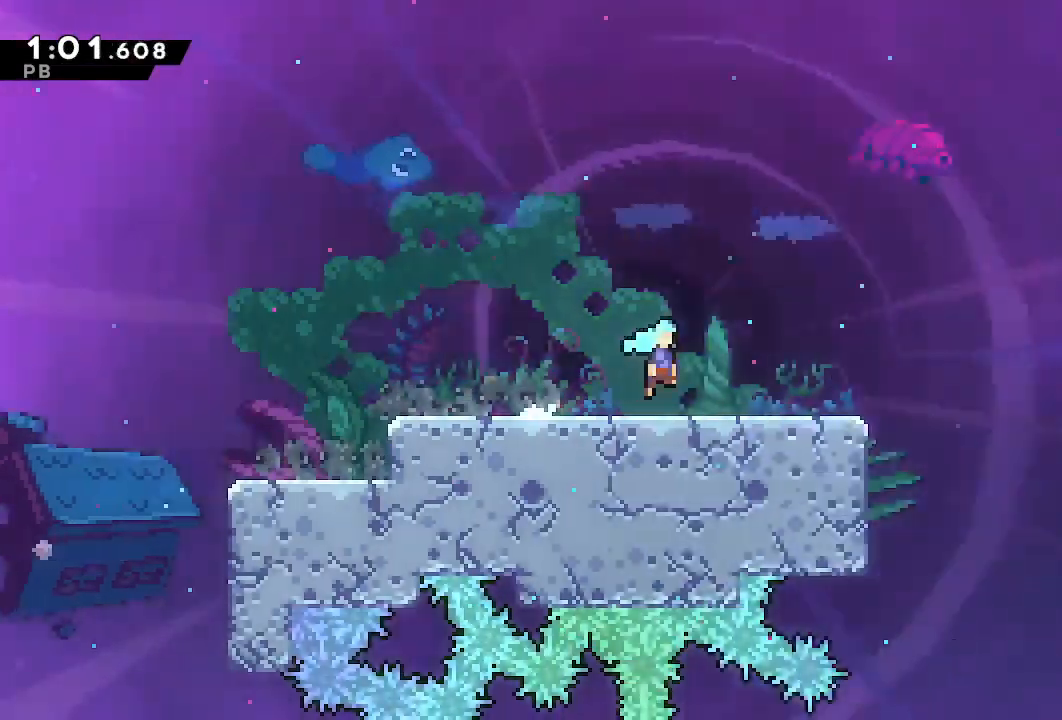
{"buttons": ["DPAD_RIGHT"], "left_stick": "center", "right_stick": "center", "events": []}
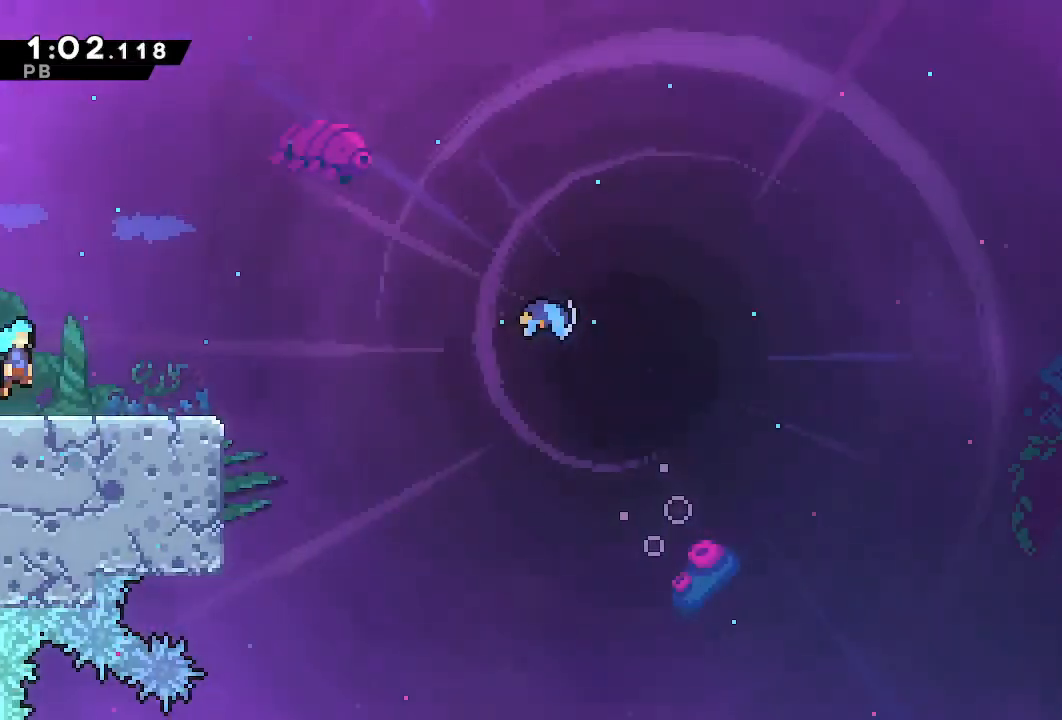
{"buttons": ["CROSS", "DPAD_RIGHT"], "left_stick": "center", "right_stick": "center", "events": [[50, "DPAD_DOWN", "down"], [100, "SQUARE", "down"], [200, "SQUARE", "up"], [250, "DPAD_DOWN", "up"], [333, "CROSS", "down"]]}
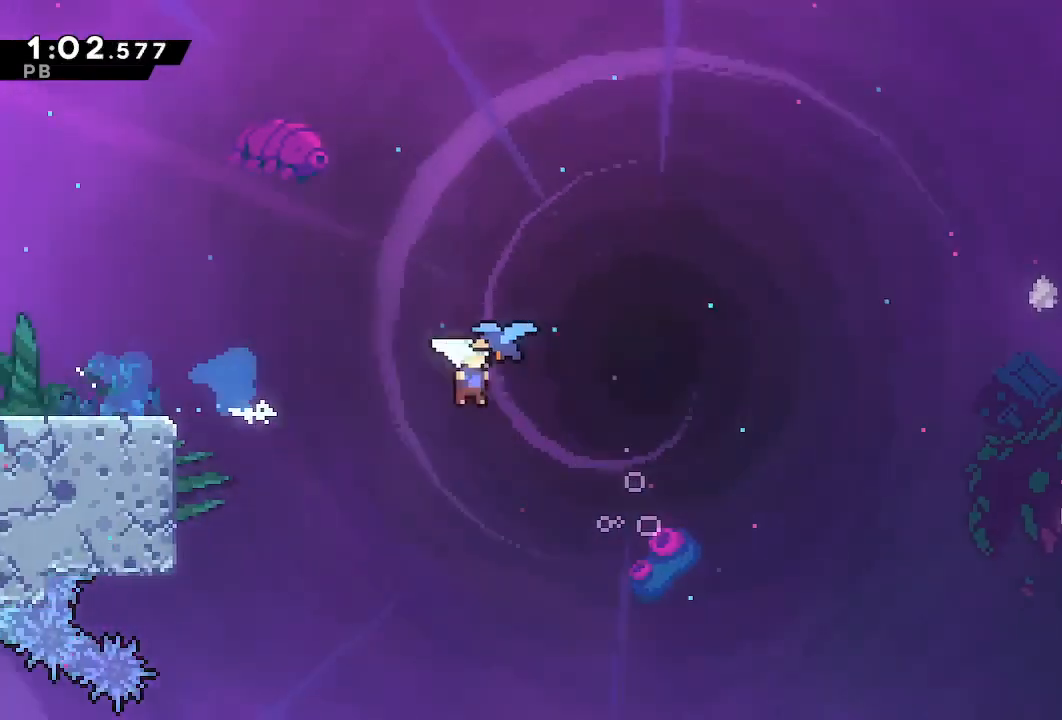
{"buttons": ["DPAD_RIGHT"], "left_stick": "center", "right_stick": "center", "events": [[133, "CROSS", "up"], [200, "DPAD_RIGHT", "up"], [333, "DPAD_RIGHT", "down"]]}
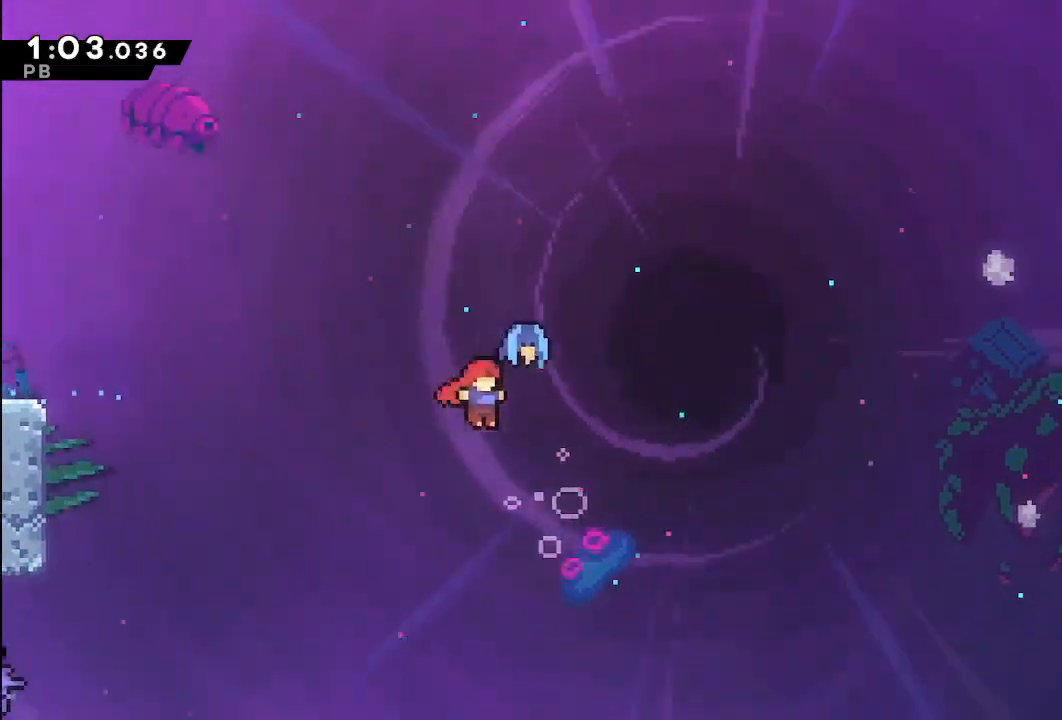
{"buttons": ["DPAD_RIGHT"], "left_stick": "center", "right_stick": "center", "events": [[333, "DPAD_DOWN", "down"], [350, "SQUARE", "down"], [450, "SQUARE", "up"], [500, "DPAD_DOWN", "up"]]}
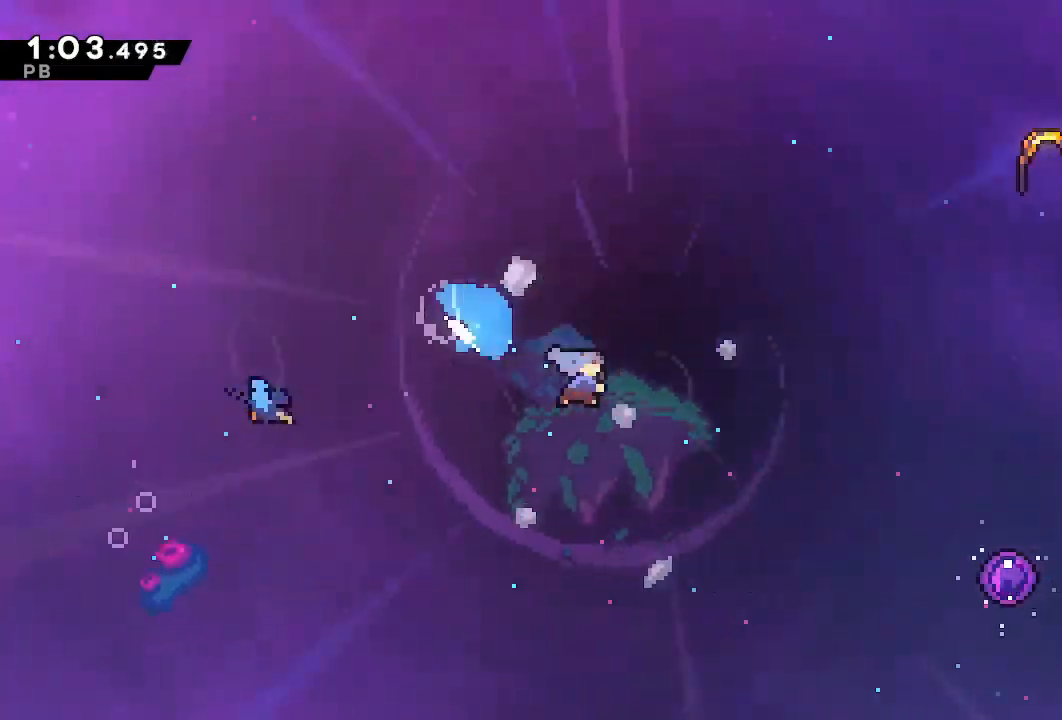
{"buttons": ["DPAD_RIGHT"], "left_stick": "center", "right_stick": "center", "events": []}
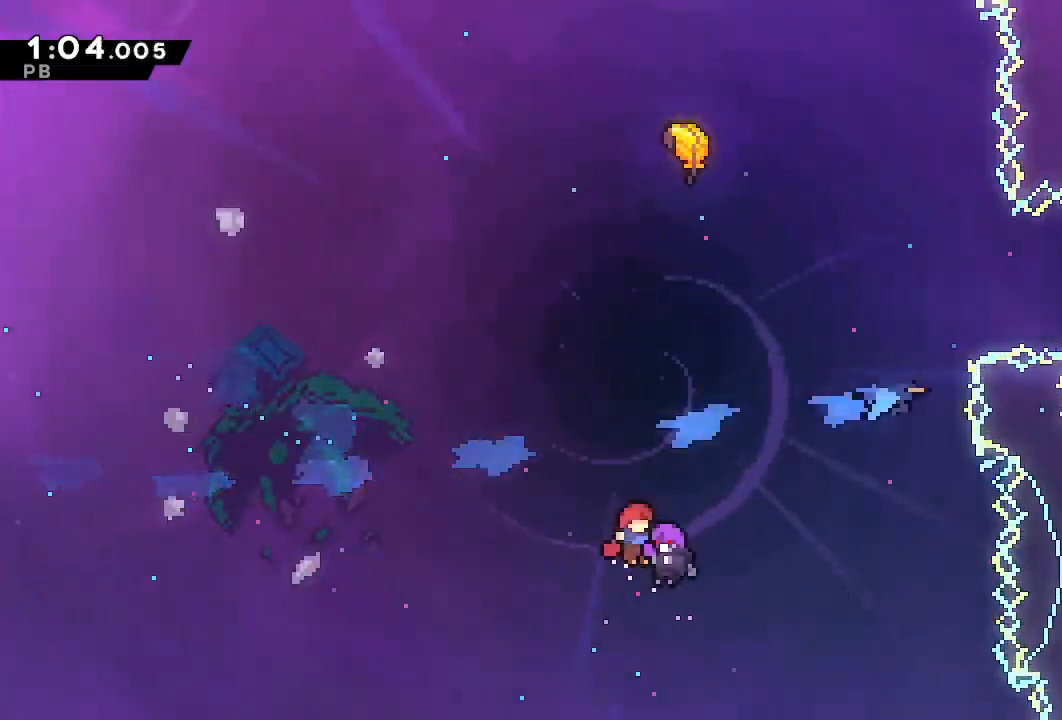
{"buttons": ["DPAD_RIGHT"], "left_stick": "center", "right_stick": "center", "events": [[367, "CROSS", "down"], [483, "CROSS", "up"]]}
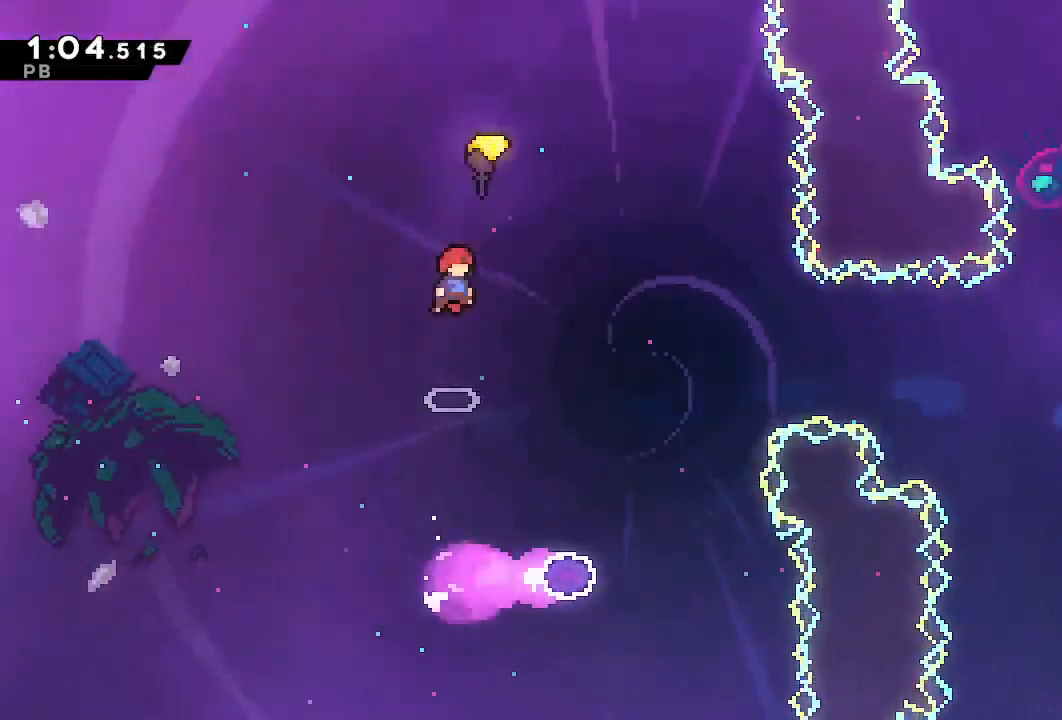
{"buttons": ["DPAD_DOWN", "DPAD_RIGHT"], "left_stick": "center", "right_stick": "center", "events": [[200, "DPAD_DOWN", "down"]]}
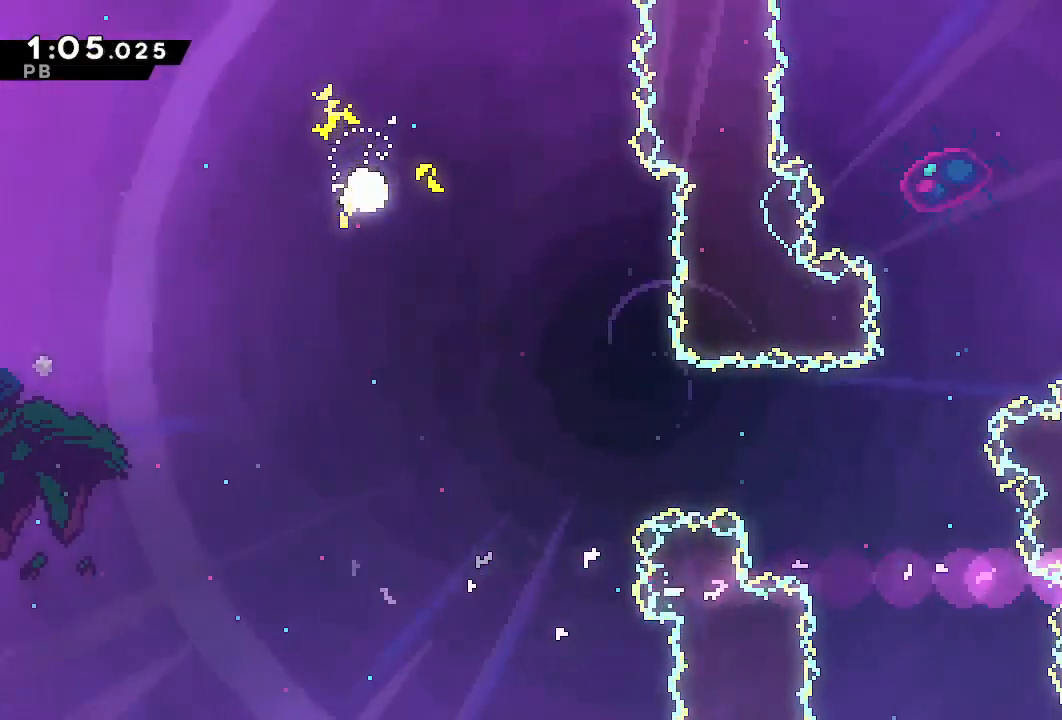
{"buttons": ["DPAD_RIGHT"], "left_stick": "center", "right_stick": "center", "events": [[433, "DPAD_DOWN", "up"]]}
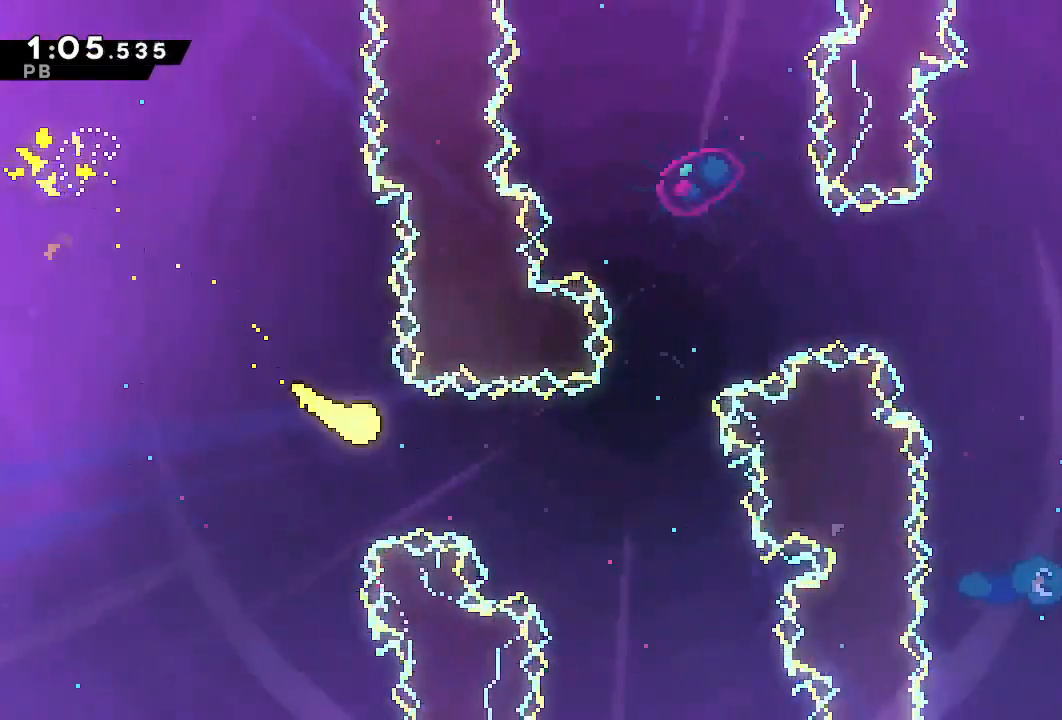
{"buttons": ["DPAD_RIGHT"], "left_stick": "center", "right_stick": "center", "events": [[417, "DPAD_UP", "down"], [467, "DPAD_UP", "up"]]}
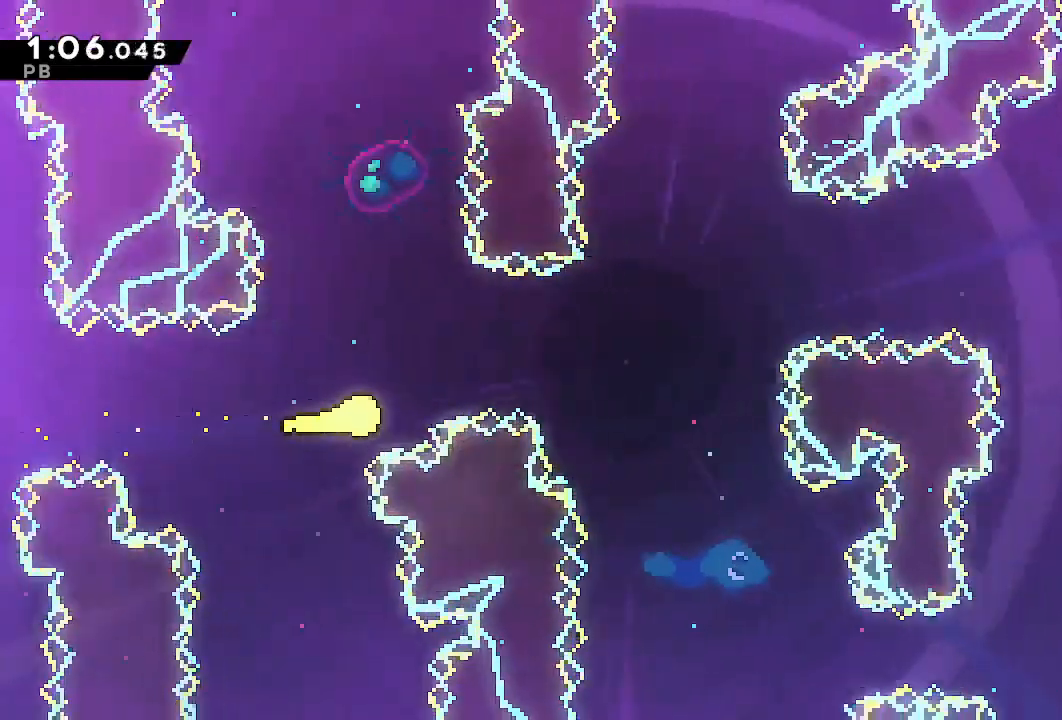
{"buttons": ["DPAD_RIGHT"], "left_stick": "center", "right_stick": "center", "events": [[300, "DPAD_DOWN", "down"], [500, "DPAD_DOWN", "up"]]}
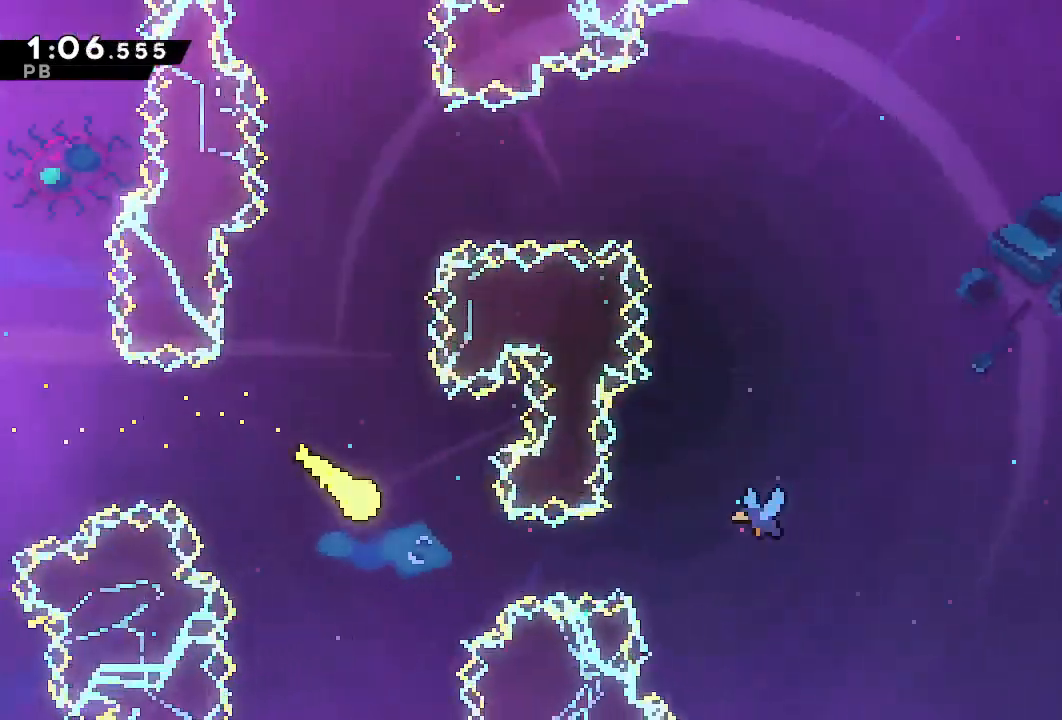
{"buttons": ["DPAD_RIGHT"], "left_stick": "center", "right_stick": "center", "events": []}
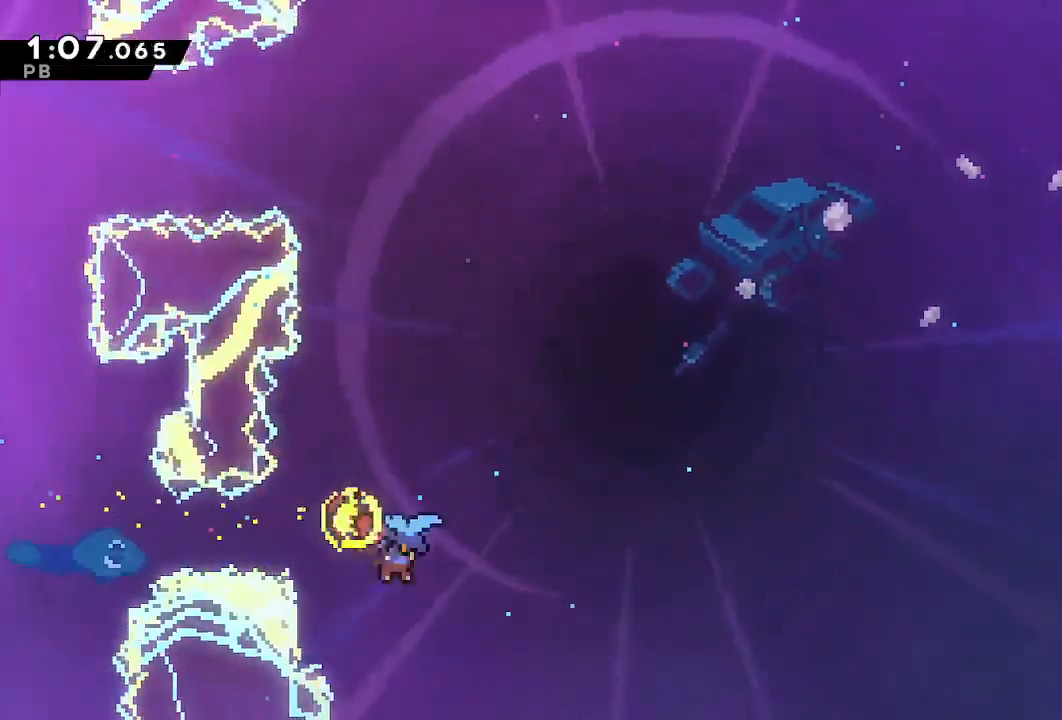
{"buttons": ["DPAD_RIGHT"], "left_stick": "center", "right_stick": "center", "events": []}
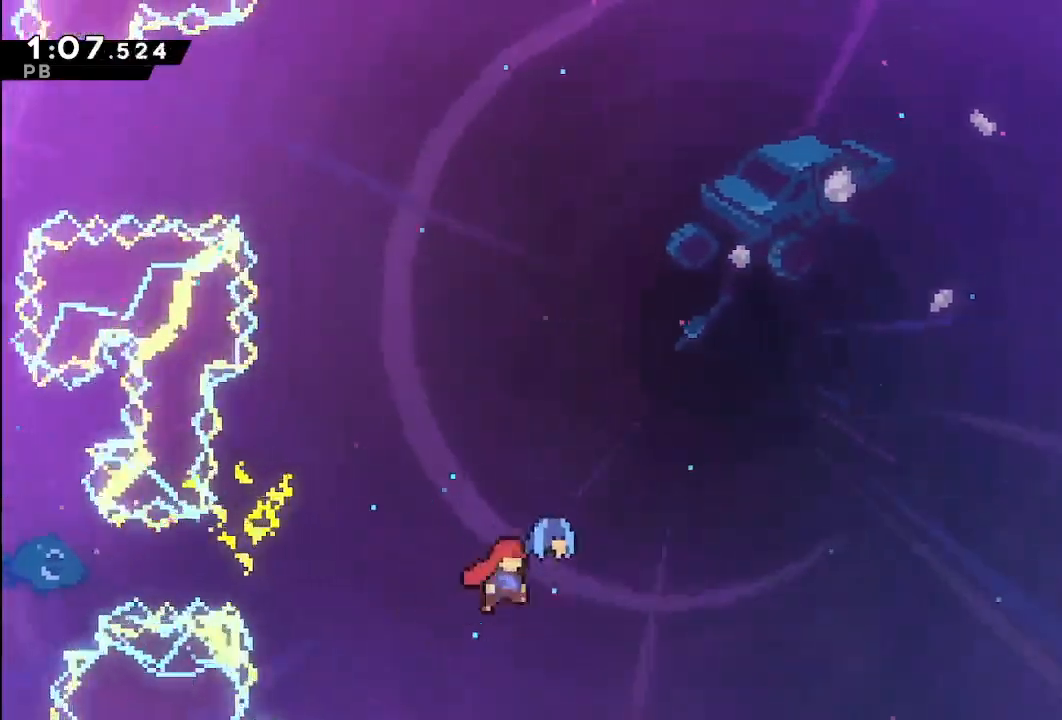
{"buttons": ["DPAD_RIGHT"], "left_stick": "center", "right_stick": "center", "events": []}
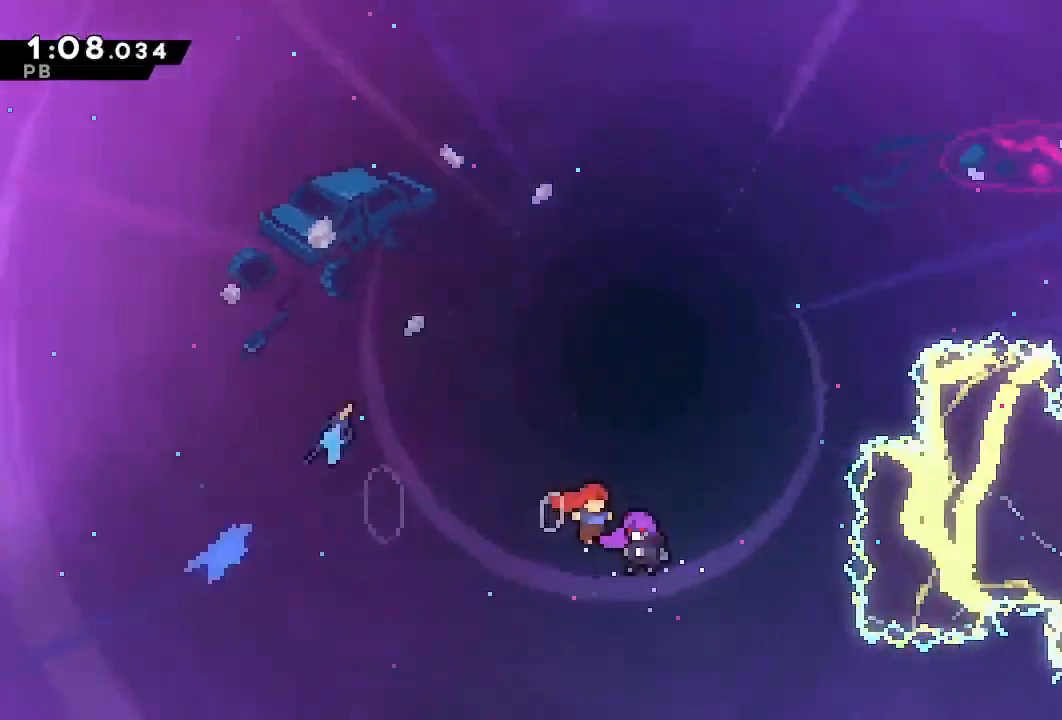
{"buttons": ["DPAD_UP", "DPAD_RIGHT"], "left_stick": "center", "right_stick": "center", "events": [[50, "DPAD_UP", "down"]]}
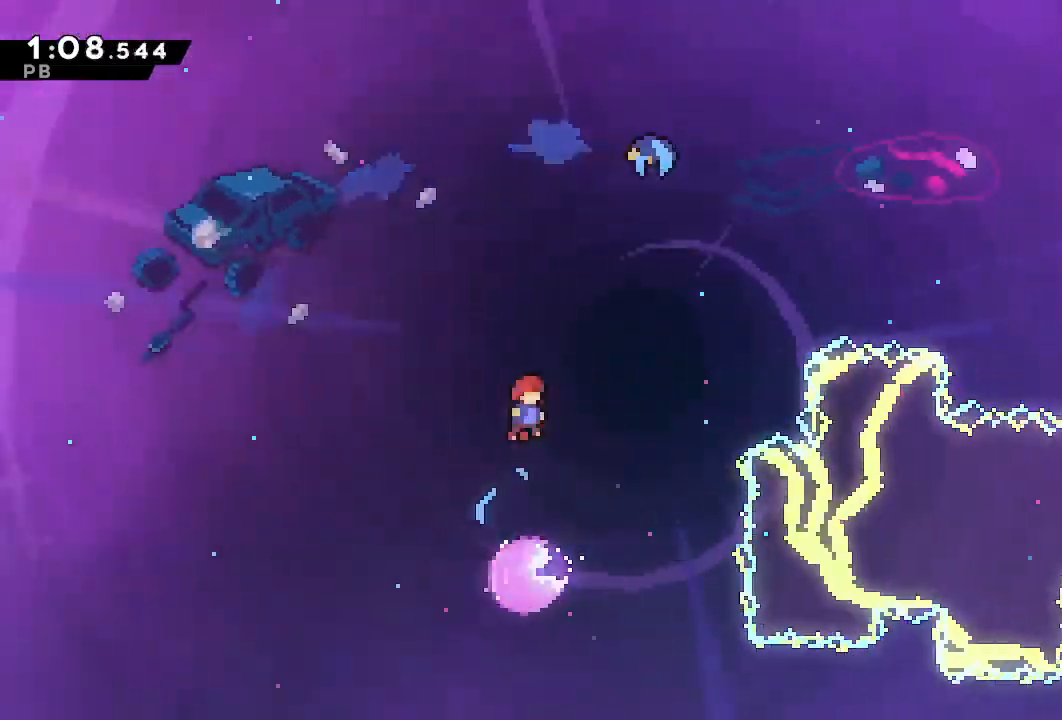
{"buttons": [], "left_stick": "center", "right_stick": "center", "events": [[150, "SQUARE", "down"], [300, "SQUARE", "up"], [367, "DPAD_UP", "up"], [383, "DPAD_RIGHT", "up"]]}
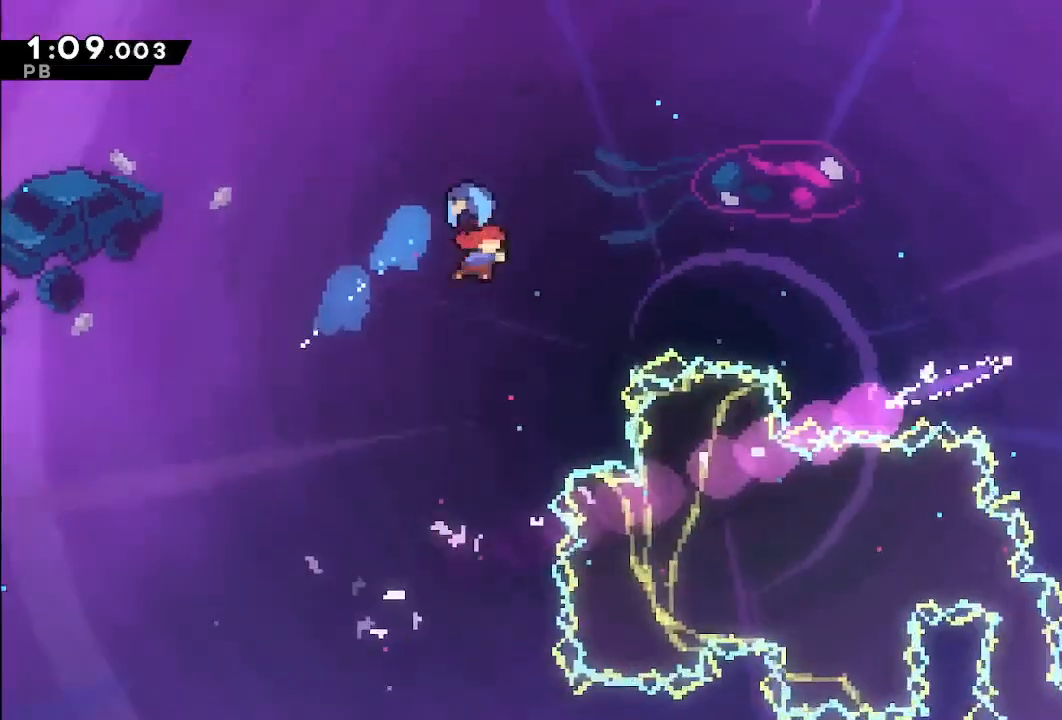
{"buttons": ["CROSS", "DPAD_RIGHT"], "left_stick": "center", "right_stick": "center", "events": [[50, "DPAD_RIGHT", "down"], [250, "CROSS", "down"]]}
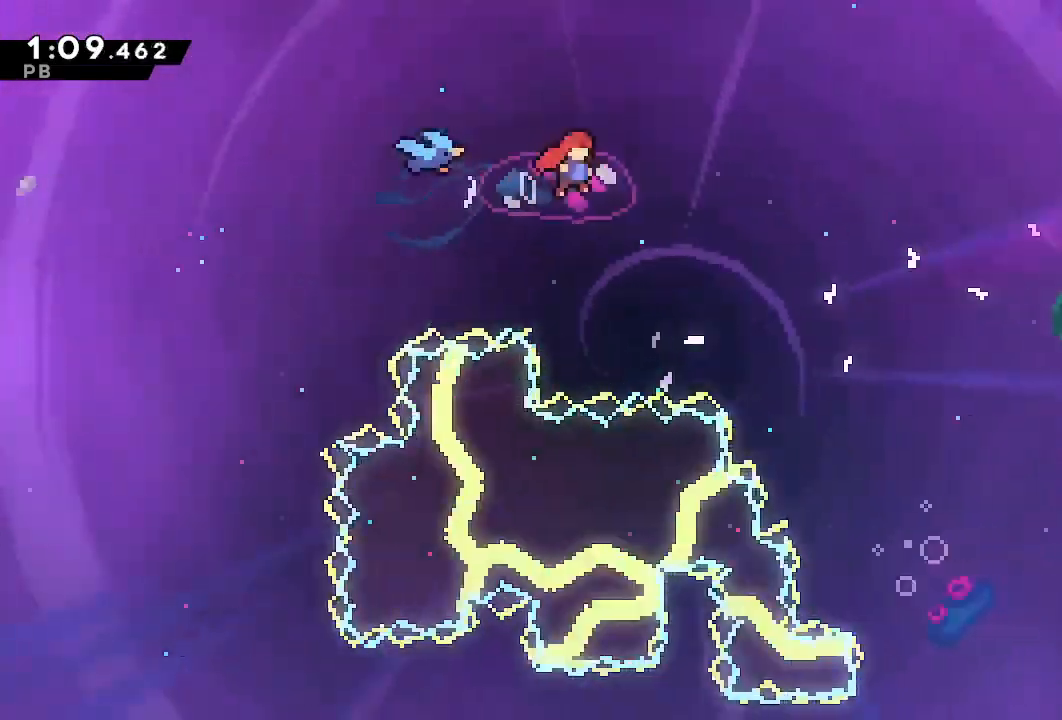
{"buttons": ["CROSS", "TRIANGLE", "DPAD_RIGHT"], "left_stick": "center", "right_stick": "center", "events": [[500, "TRIANGLE", "down"]]}
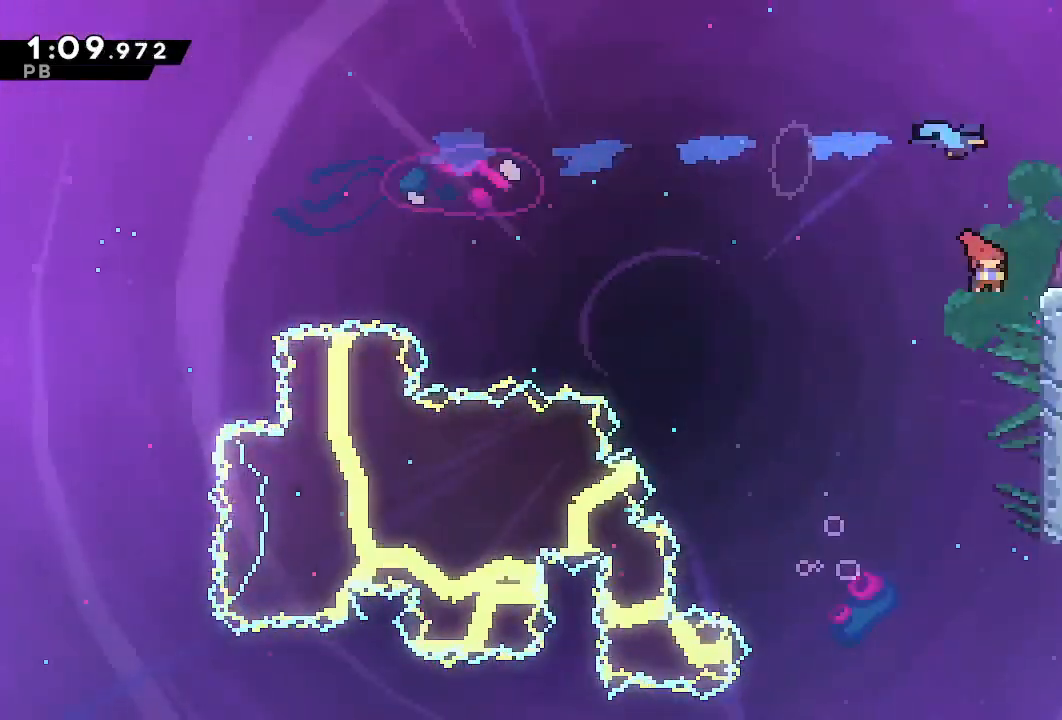
{"buttons": ["DPAD_RIGHT"], "left_stick": "center", "right_stick": "center", "events": [[100, "TRIANGLE", "up"], [500, "CROSS", "up"]]}
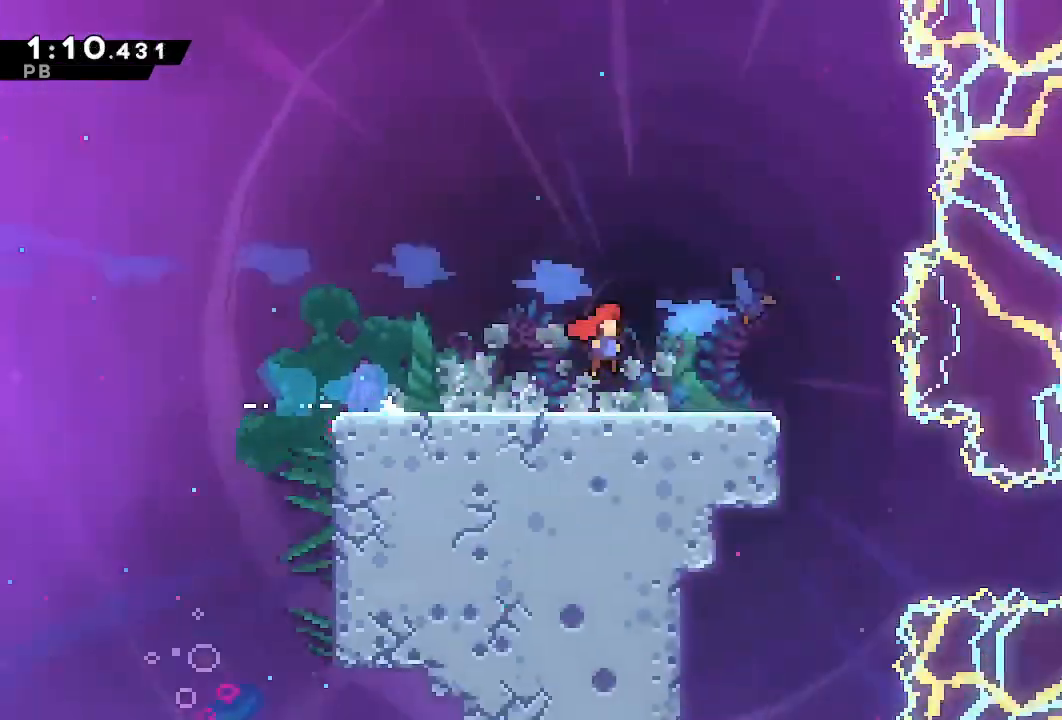
{"buttons": ["DPAD_RIGHT"], "left_stick": "center", "right_stick": "center"}
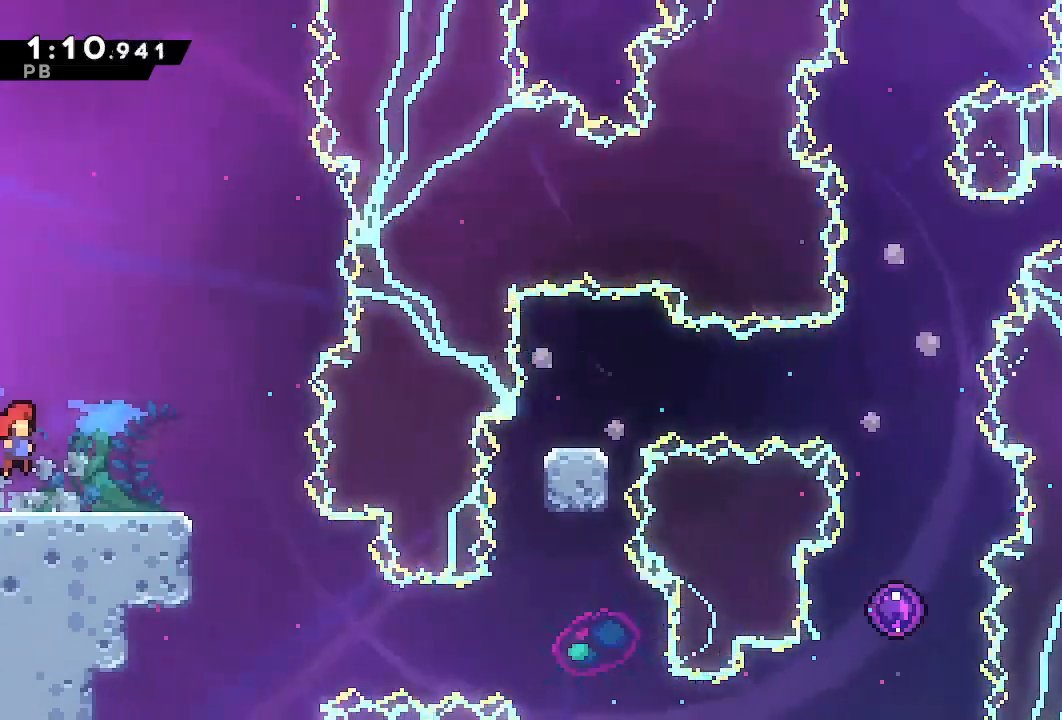
{"buttons": [], "left_stick": "center", "right_stick": "center", "events": [[50, "DPAD_RIGHT", "up"], [83, "DPAD_DOWN", "down"], [100, "SQUARE", "down"], [217, "SQUARE", "up"], [333, "DPAD_DOWN", "up"]]}
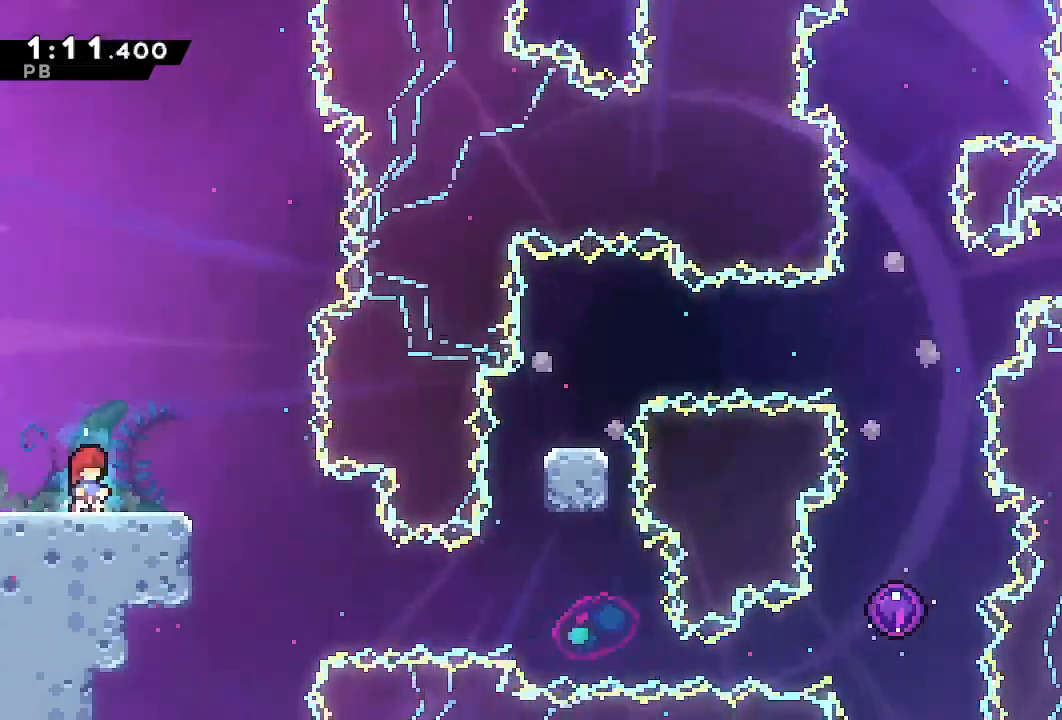
{"buttons": ["DPAD_RIGHT"], "left_stick": "center", "right_stick": "center"}
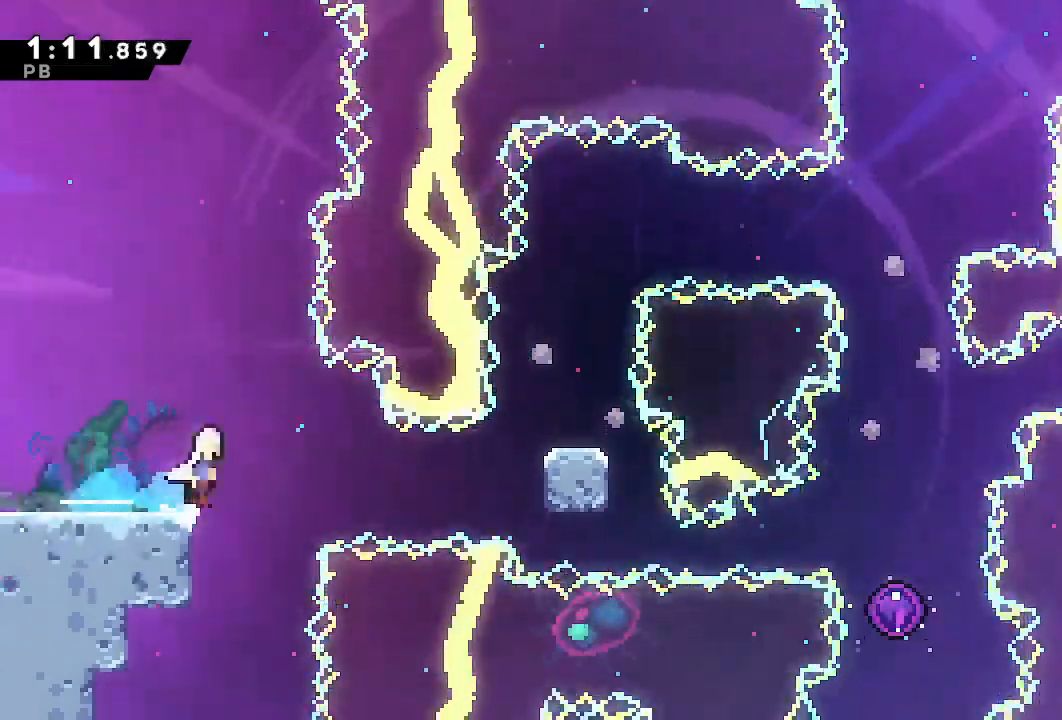
{"buttons": ["DPAD_RIGHT"], "left_stick": "center", "right_stick": "center", "events": [[33, "CROSS", "down"], [33, "R1", "down"], [500, "CROSS", "up"], [500, "R1", "up"]]}
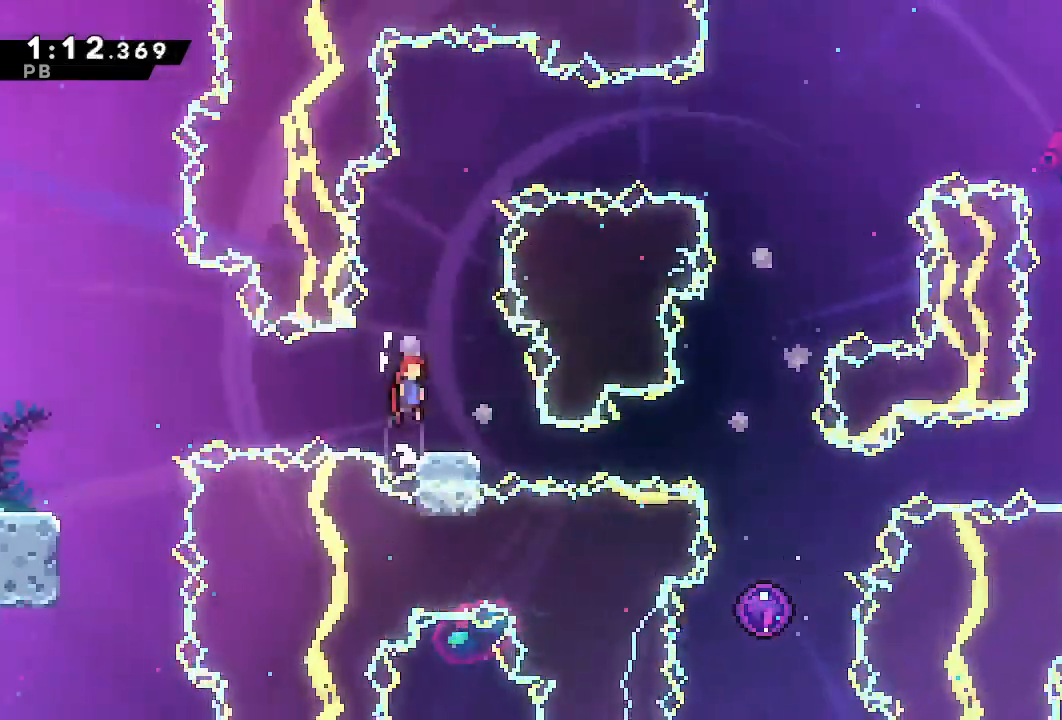
{"buttons": ["DPAD_RIGHT"], "left_stick": "center", "right_stick": "center"}
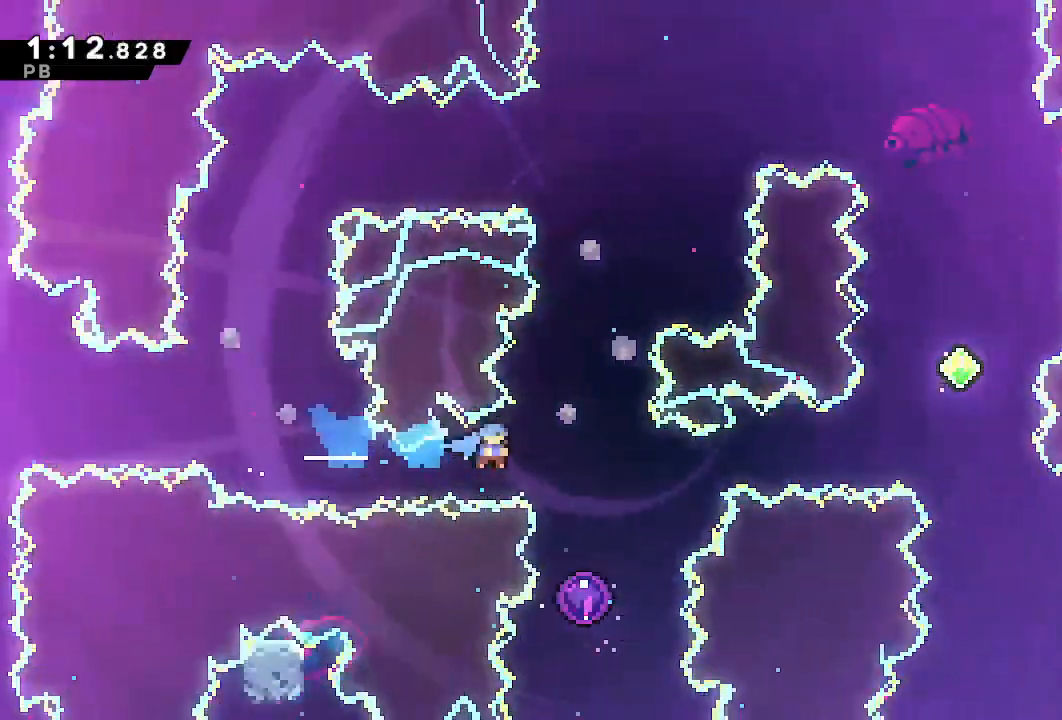
{"buttons": ["DPAD_RIGHT"], "left_stick": "center", "right_stick": "center", "events": [[50, "DPAD_RIGHT", "up"], [183, "CROSS", "down"], [250, "CROSS", "up"], [433, "DPAD_RIGHT", "down"]]}
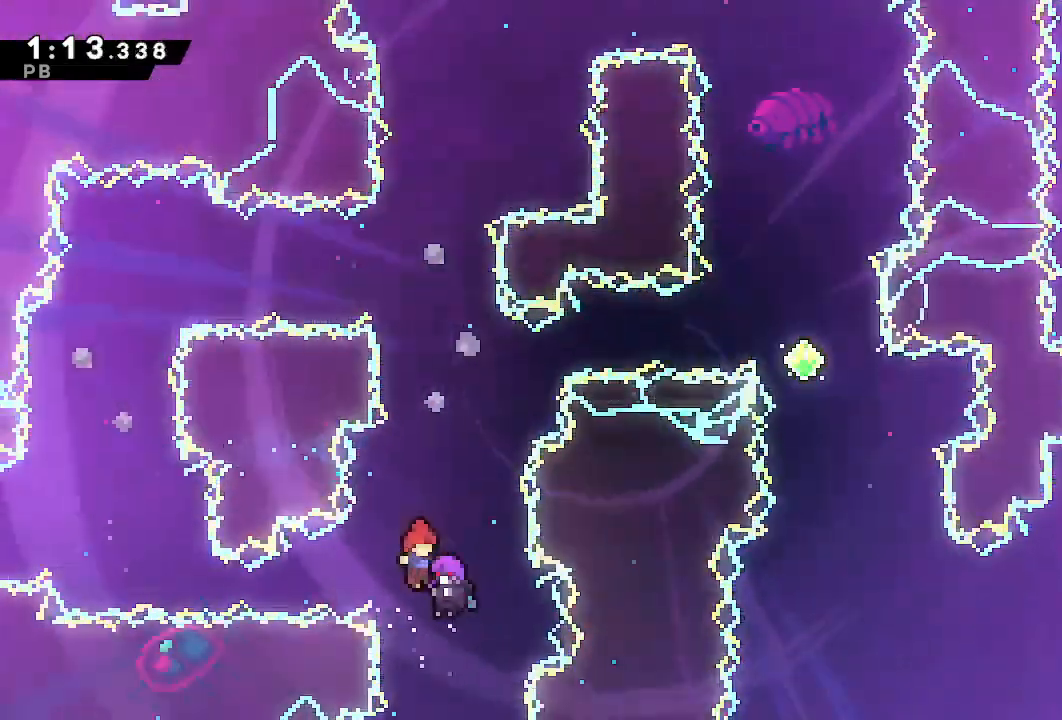
{"buttons": ["DPAD_RIGHT"], "left_stick": "center", "right_stick": "center"}
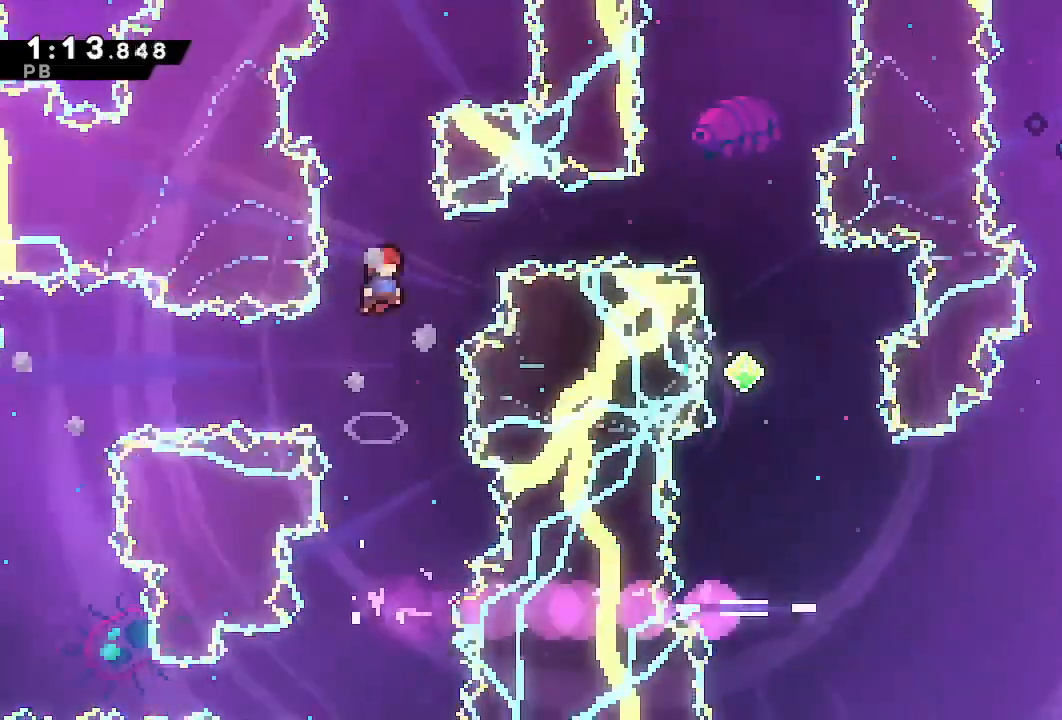
{"buttons": ["DPAD_RIGHT"], "left_stick": "center", "right_stick": "center", "events": [[33, "CROSS", "down"], [333, "TRIANGLE", "down"], [433, "CROSS", "up"], [433, "TRIANGLE", "up"]]}
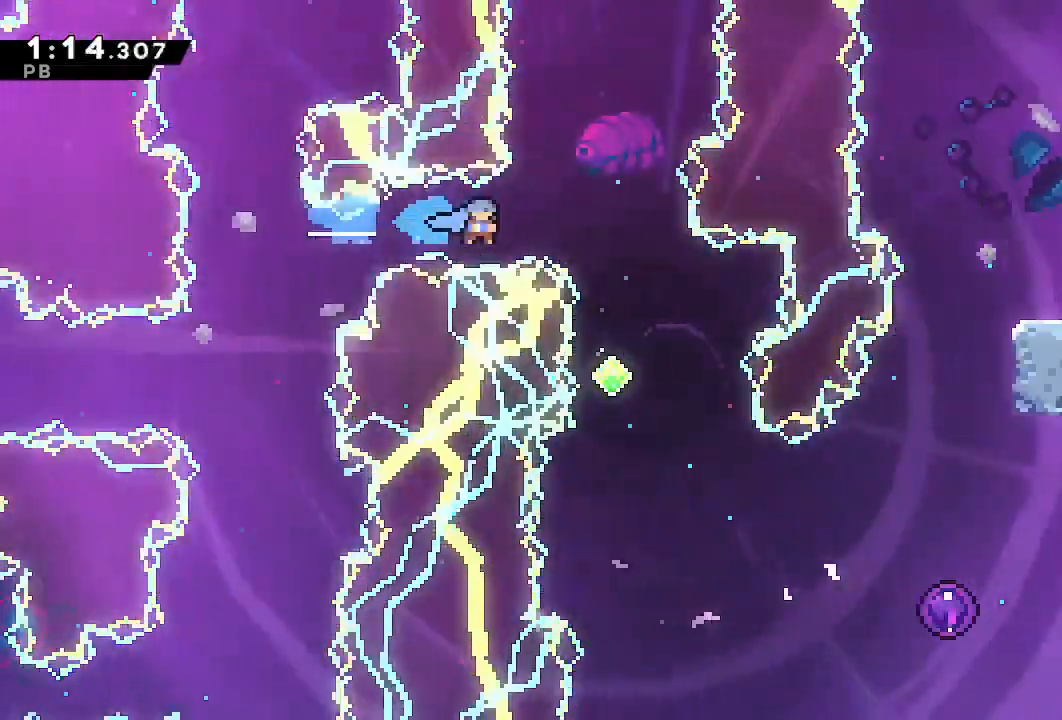
{"buttons": ["DPAD_DOWN", "DPAD_RIGHT"], "left_stick": "center", "right_stick": "center", "events": [[183, "DPAD_DOWN", "down"], [267, "DPAD_RIGHT", "up"], [500, "DPAD_RIGHT", "down"]]}
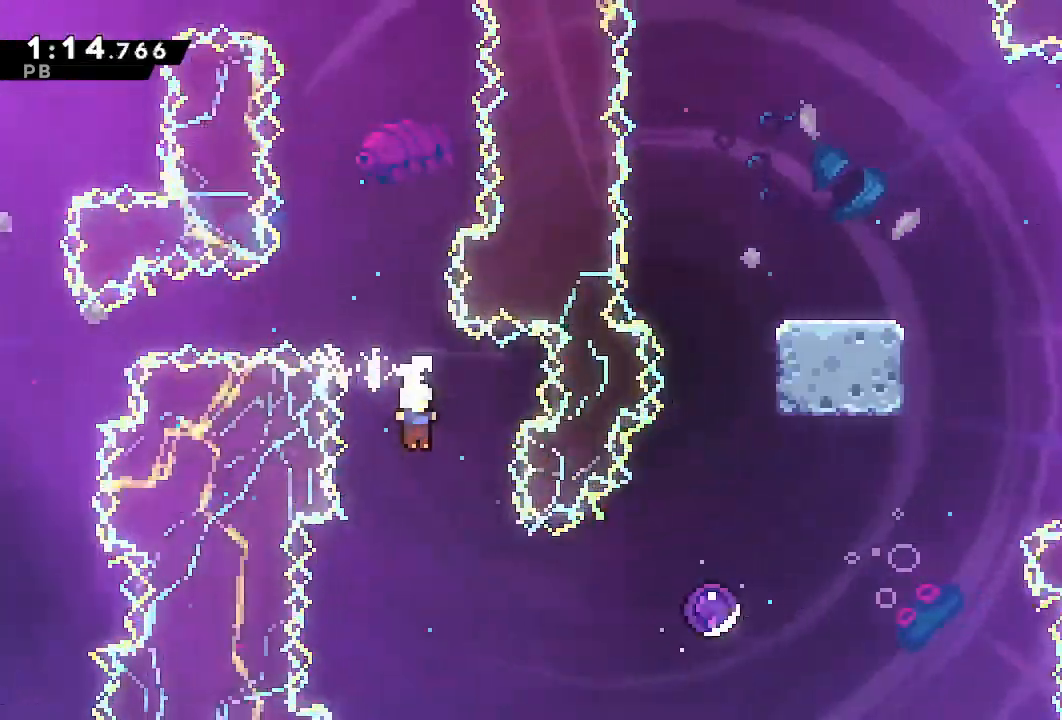
{"buttons": ["DPAD_RIGHT"], "left_stick": "center", "right_stick": "center", "events": [[200, "DPAD_DOWN", "up"], [283, "TRIANGLE", "down"], [400, "TRIANGLE", "up"]]}